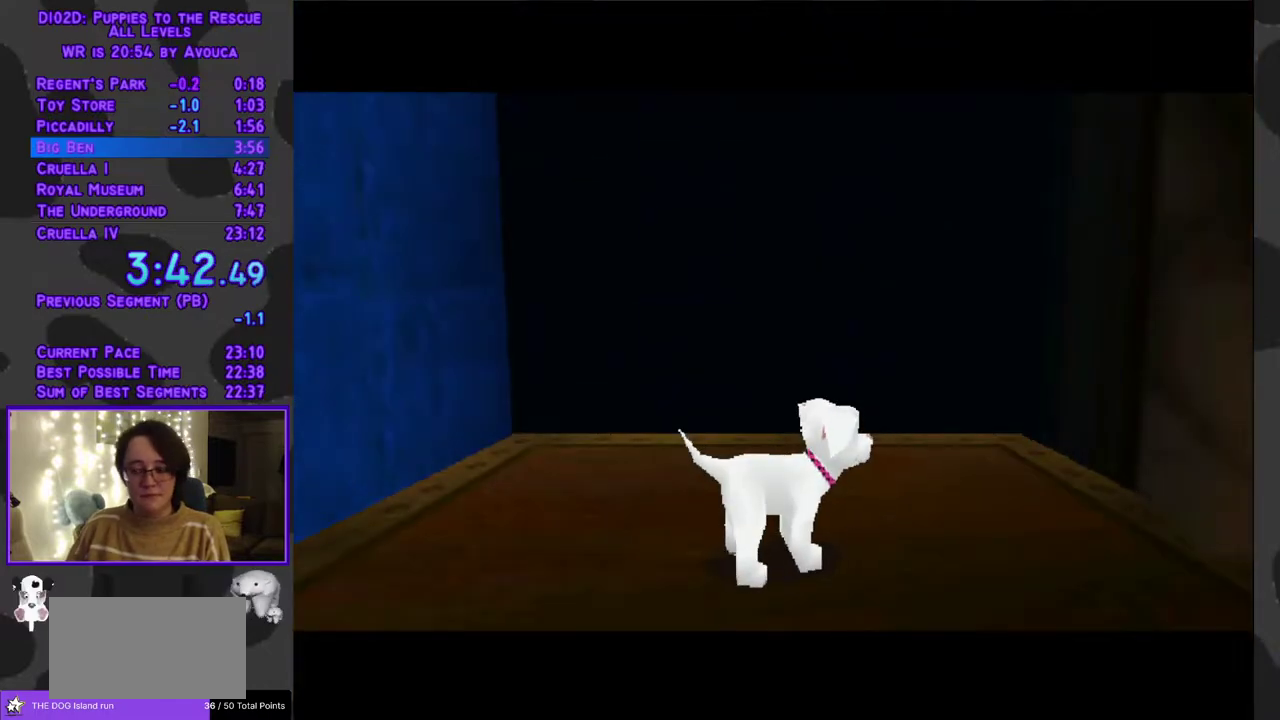
Gameplay with a controller (Xbox layout); each line is a JSON object with the inputs held at the frame after it. "events" lists button and stick changes between this image and that frame as [ms after this image, input, new state], when the widget could be followed in between. Not read: L3 R3 left_stick right_stick.
{"buttons": ["R1", "DPAD_LEFT"], "events": []}
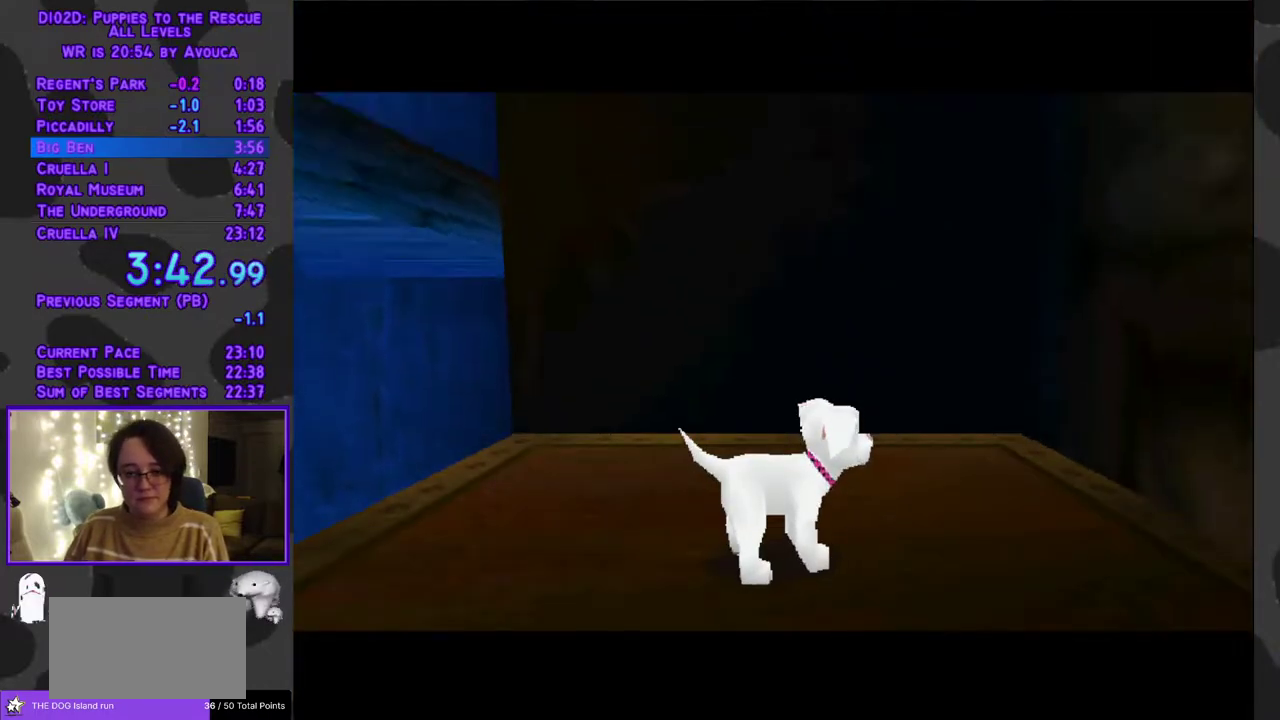
{"buttons": ["R1", "DPAD_LEFT"], "events": []}
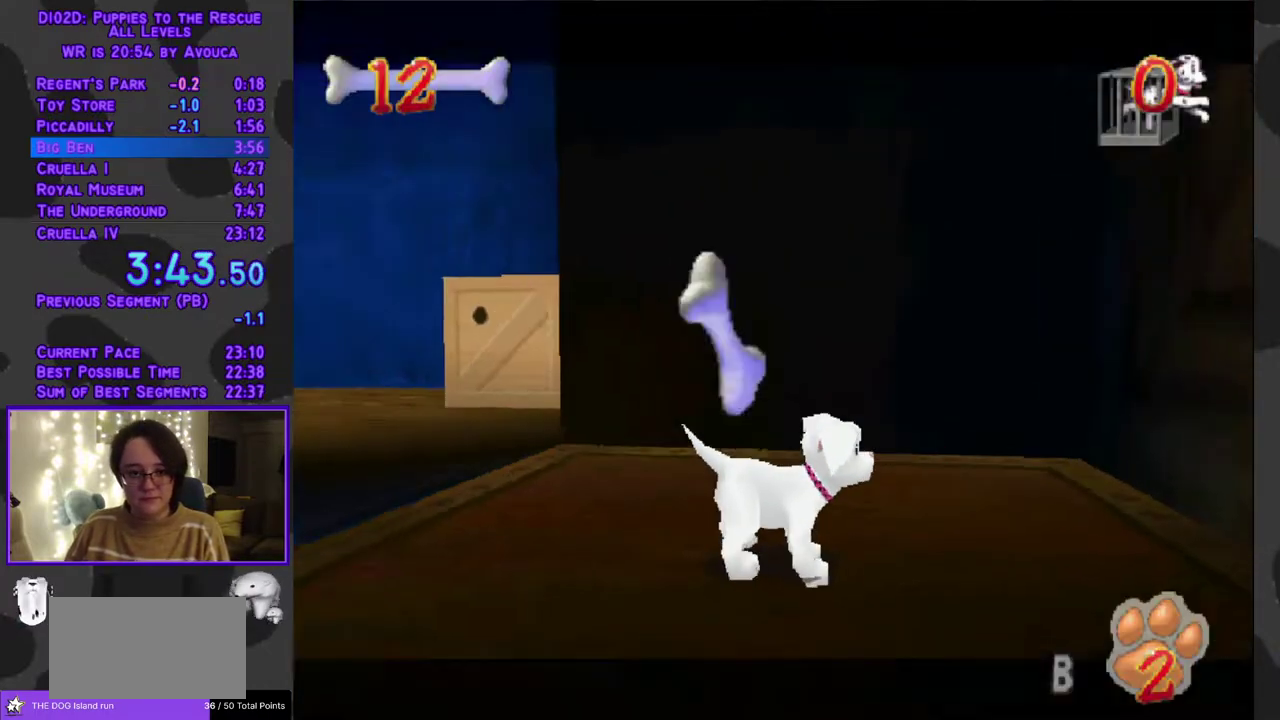
{"buttons": ["R1", "DPAD_UP", "DPAD_LEFT"], "events": [[383, "DPAD_UP", "down"]]}
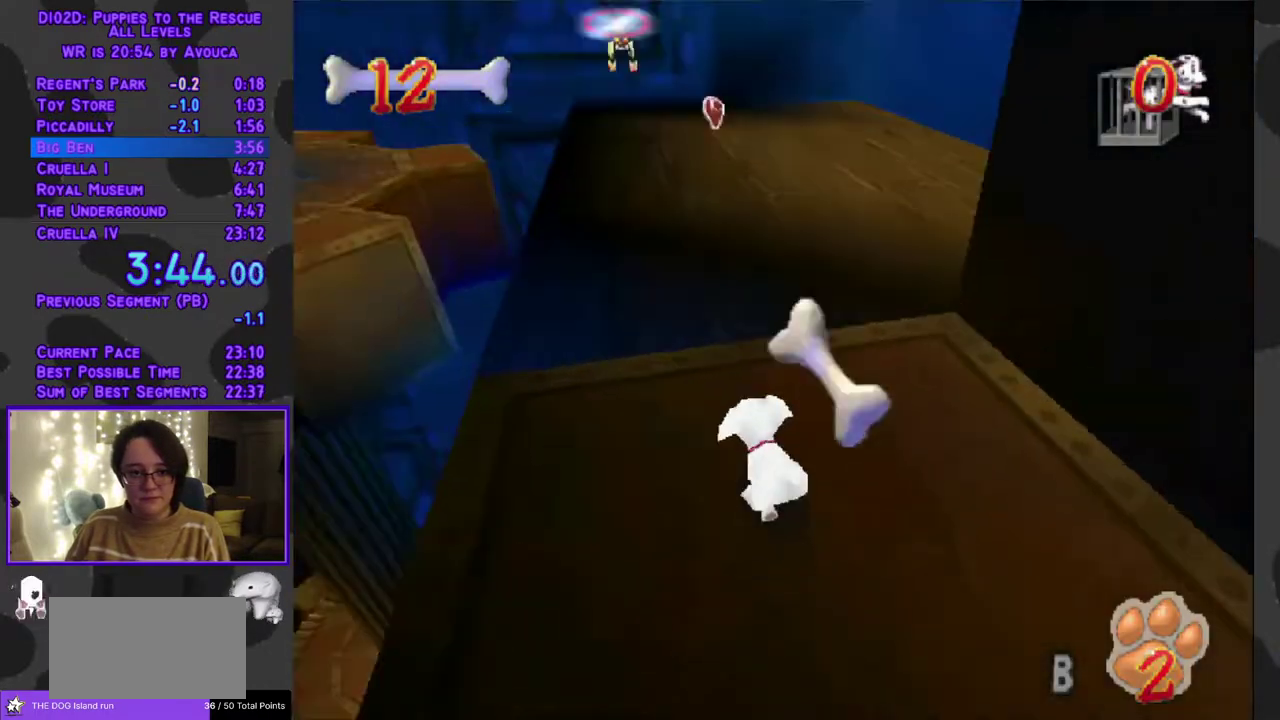
{"buttons": ["R1", "DPAD_UP"], "events": [[50, "DPAD_LEFT", "up"]]}
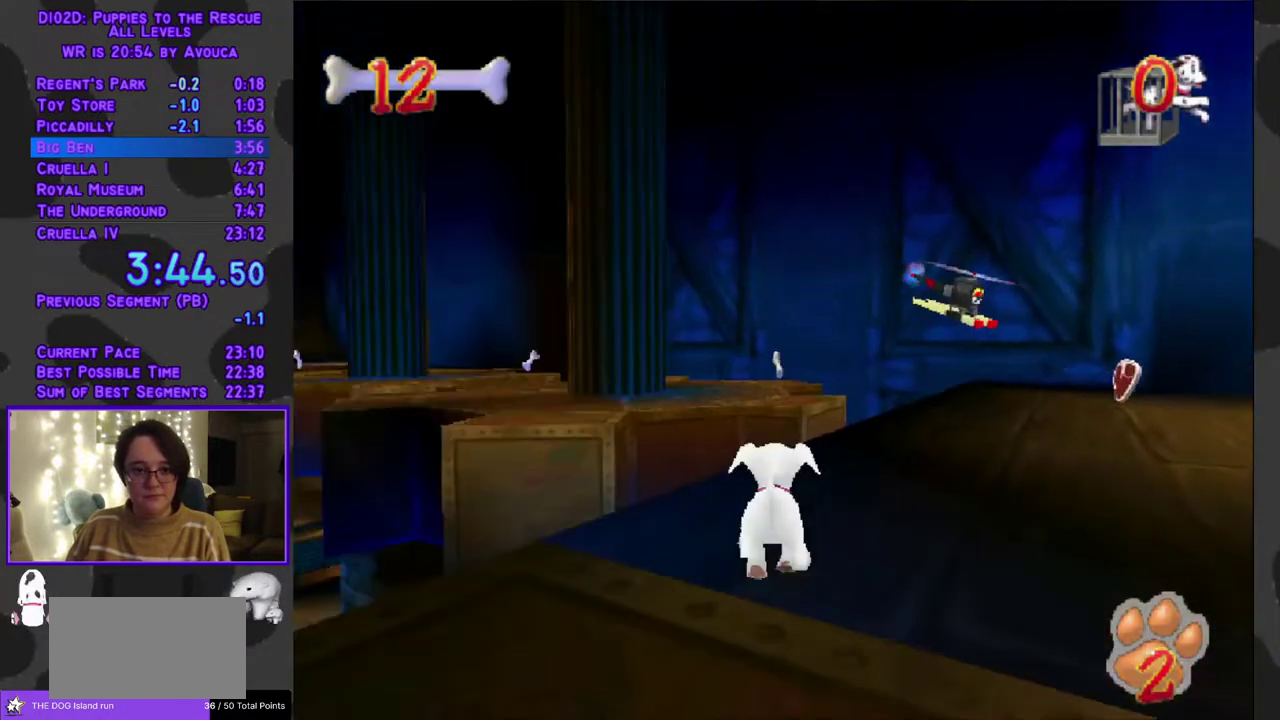
{"buttons": ["Y", "DPAD_UP"], "events": [[117, "DPAD_LEFT", "down"], [183, "DPAD_LEFT", "up"], [250, "A", "down"], [383, "Y", "down"], [483, "A", "up"], [483, "R1", "up"]]}
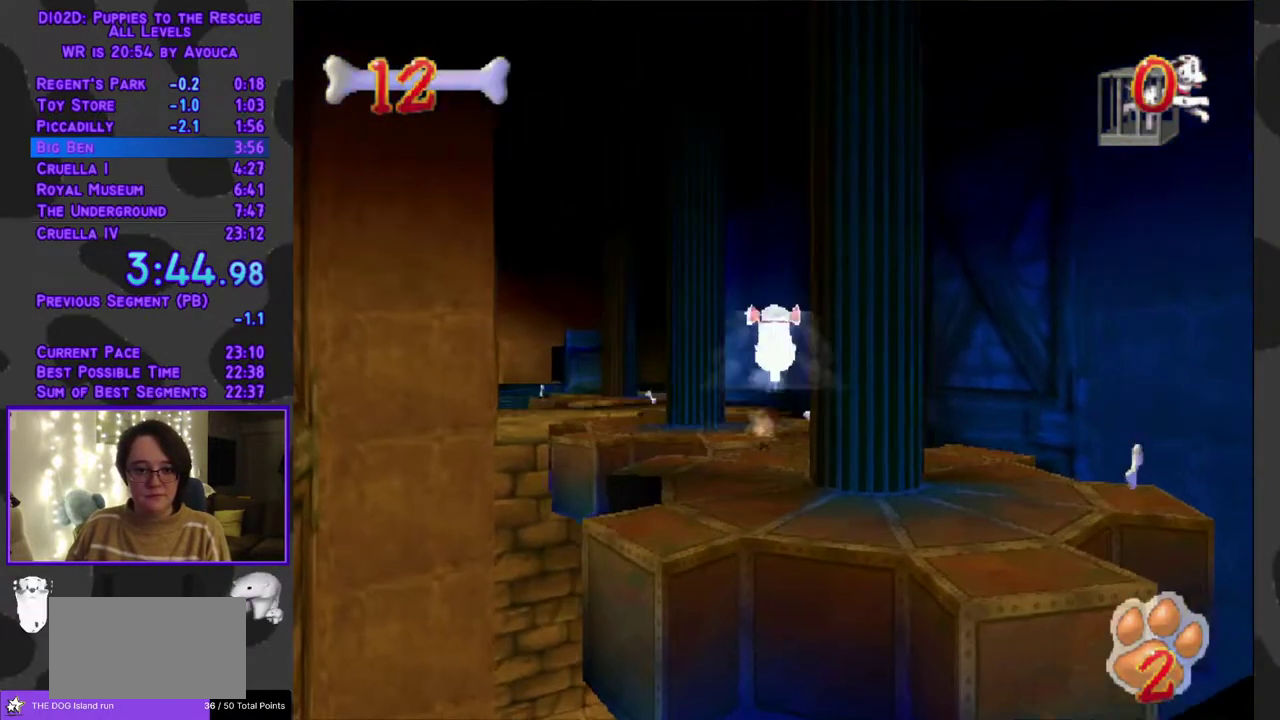
{"buttons": ["Y", "DPAD_UP", "DPAD_LEFT"], "events": [[367, "DPAD_LEFT", "down"]]}
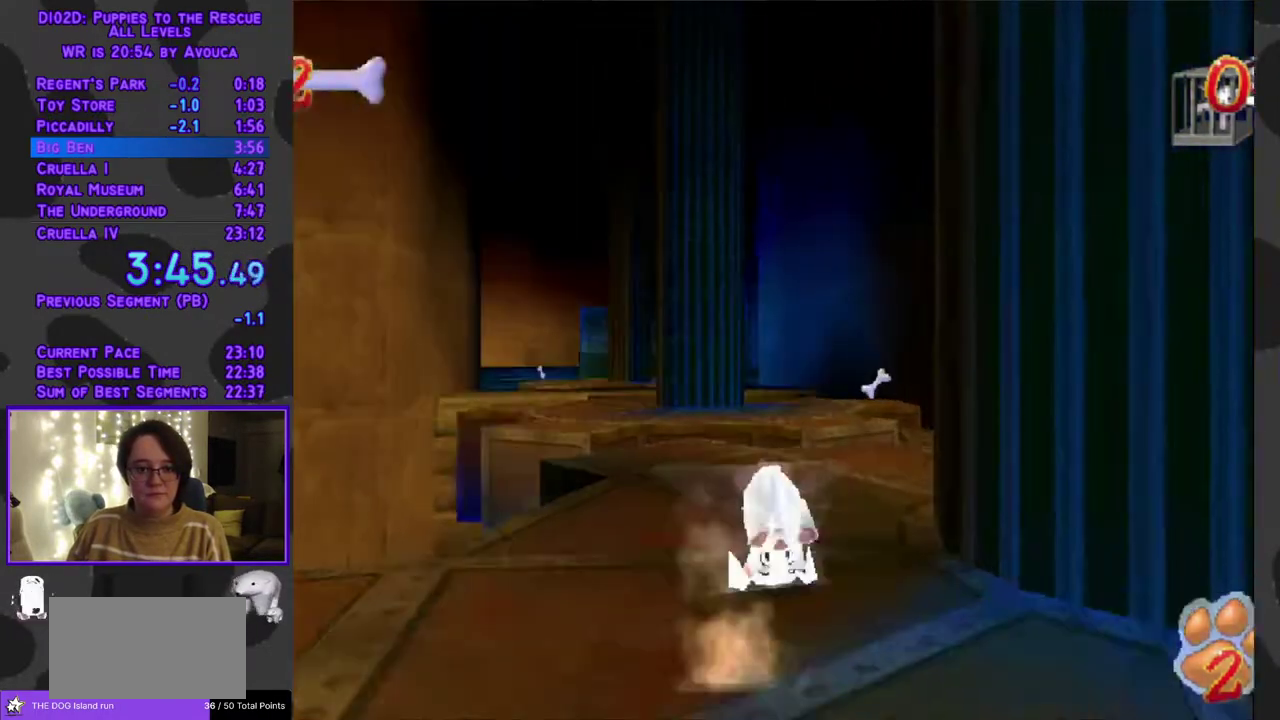
{"buttons": ["A", "DPAD_UP"], "events": [[167, "DPAD_LEFT", "up"], [267, "A", "down"], [267, "Y", "up"], [383, "DPAD_LEFT", "down"], [450, "DPAD_LEFT", "up"]]}
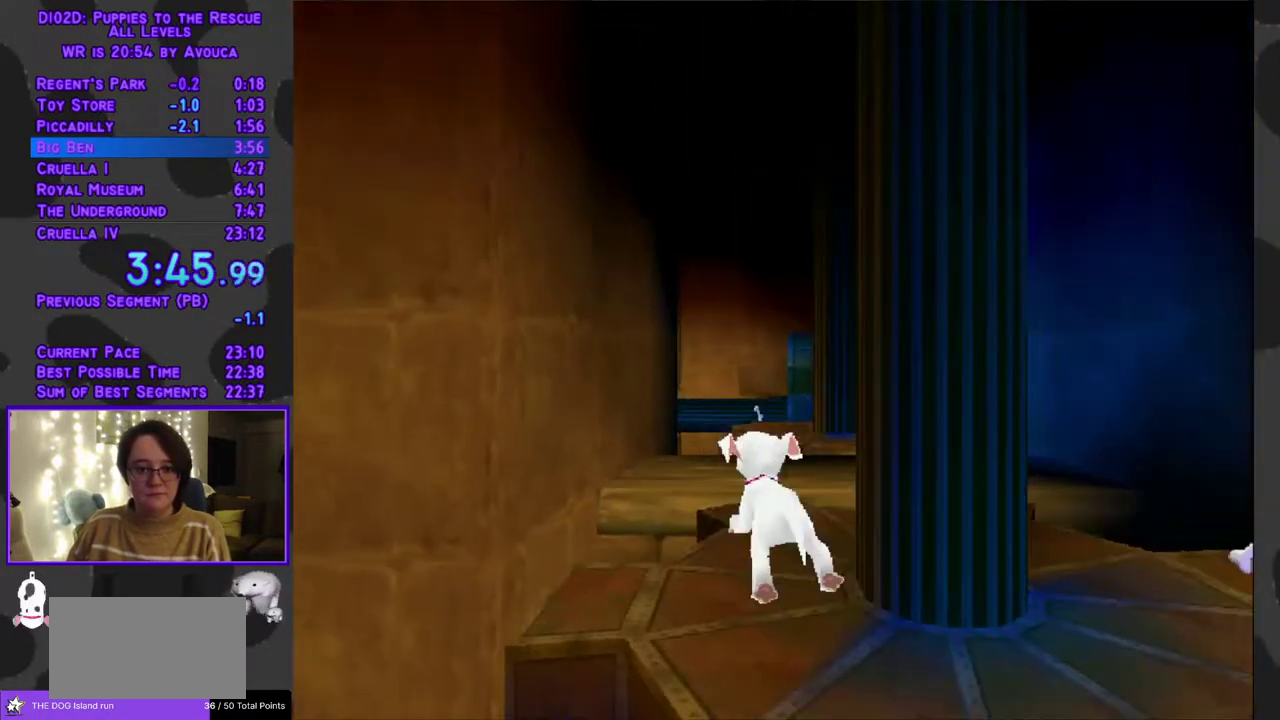
{"buttons": ["Y", "DPAD_UP"], "events": [[67, "A", "up"], [350, "Y", "down"]]}
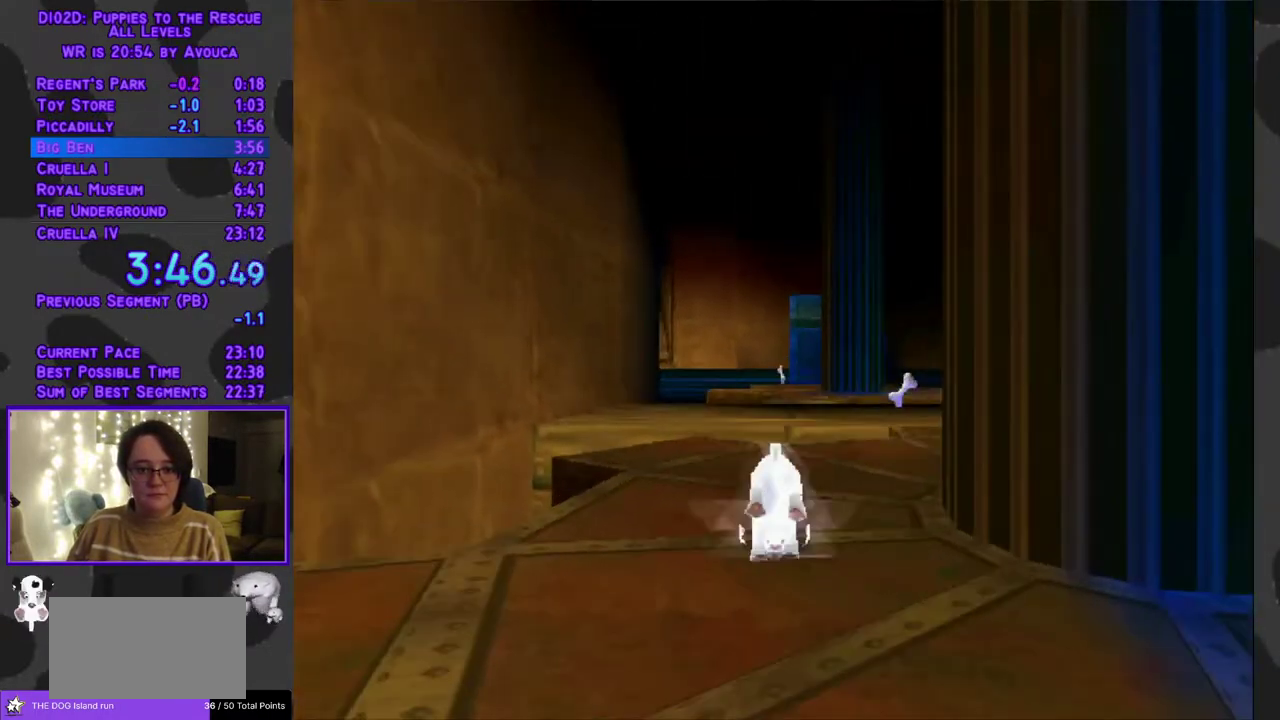
{"buttons": ["A", "DPAD_UP"], "events": [[183, "DPAD_RIGHT", "down"], [233, "DPAD_RIGHT", "up"], [283, "A", "down"], [300, "Y", "up"]]}
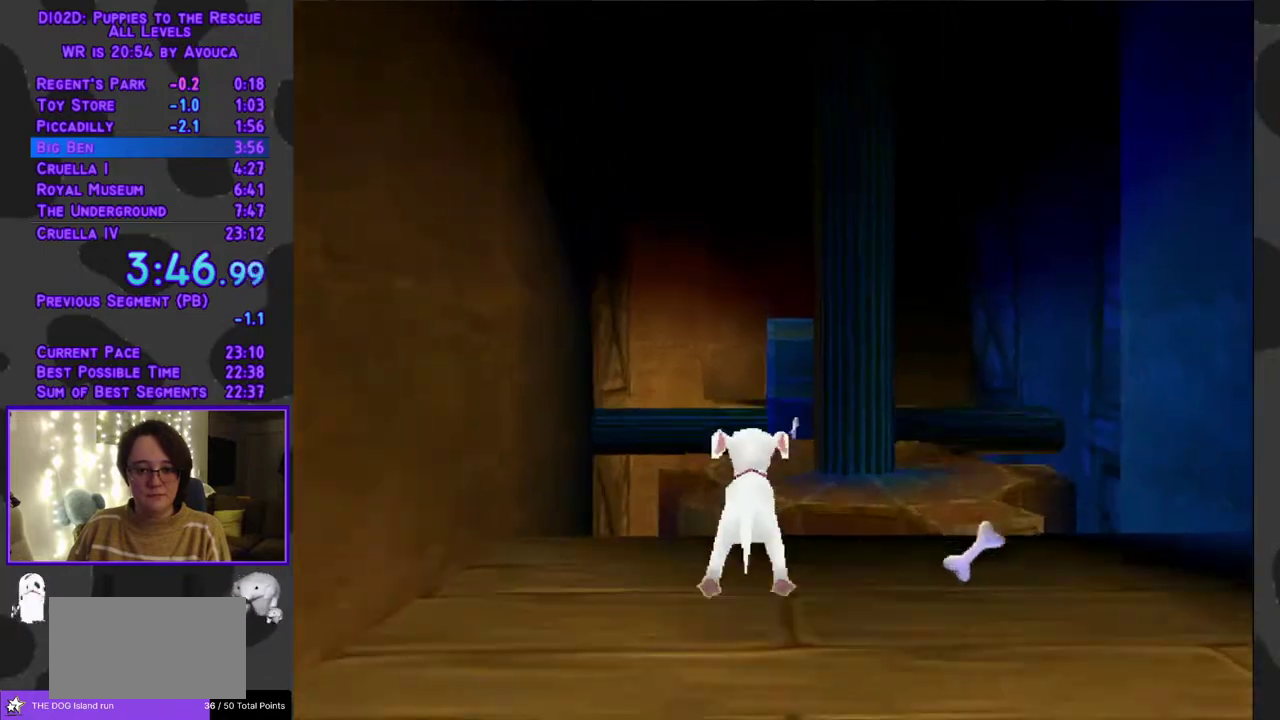
{"buttons": ["DPAD_UP"], "events": [[50, "A", "up"]]}
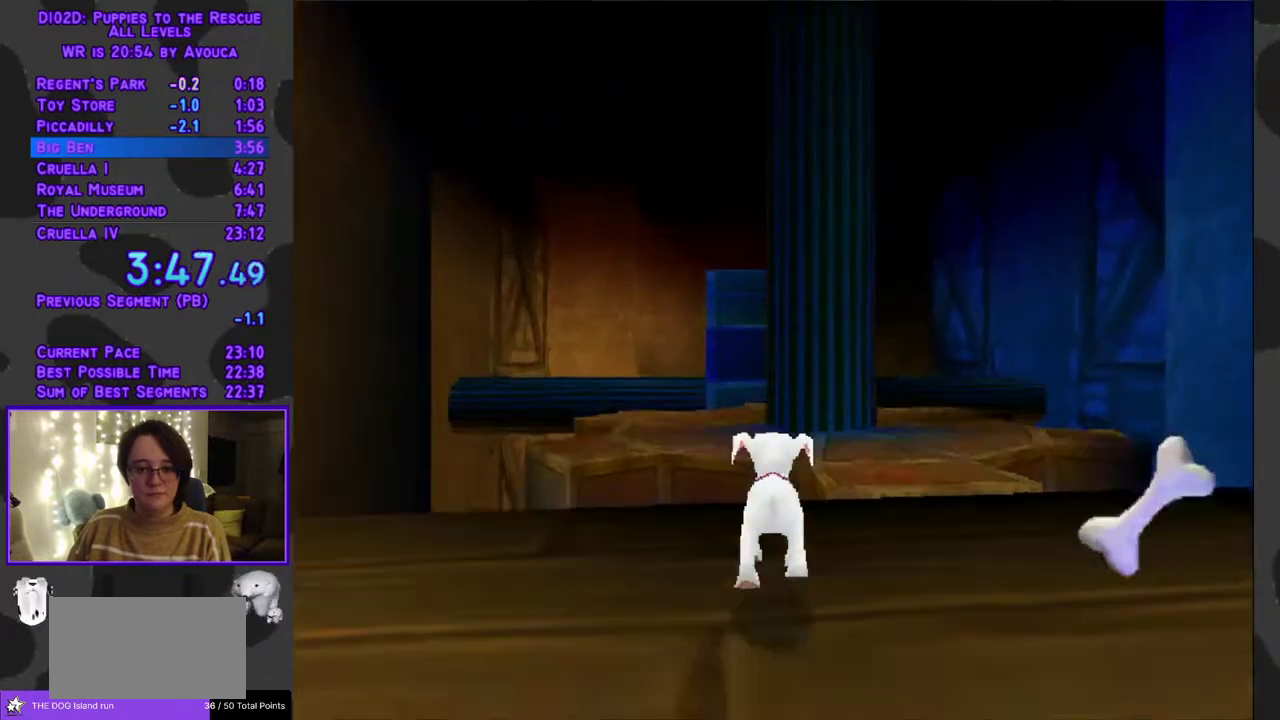
{"buttons": ["Y", "DPAD_UP"], "events": [[17, "A", "down"], [167, "DPAD_LEFT", "down"], [233, "DPAD_LEFT", "up"], [367, "A", "up"], [367, "Y", "down"]]}
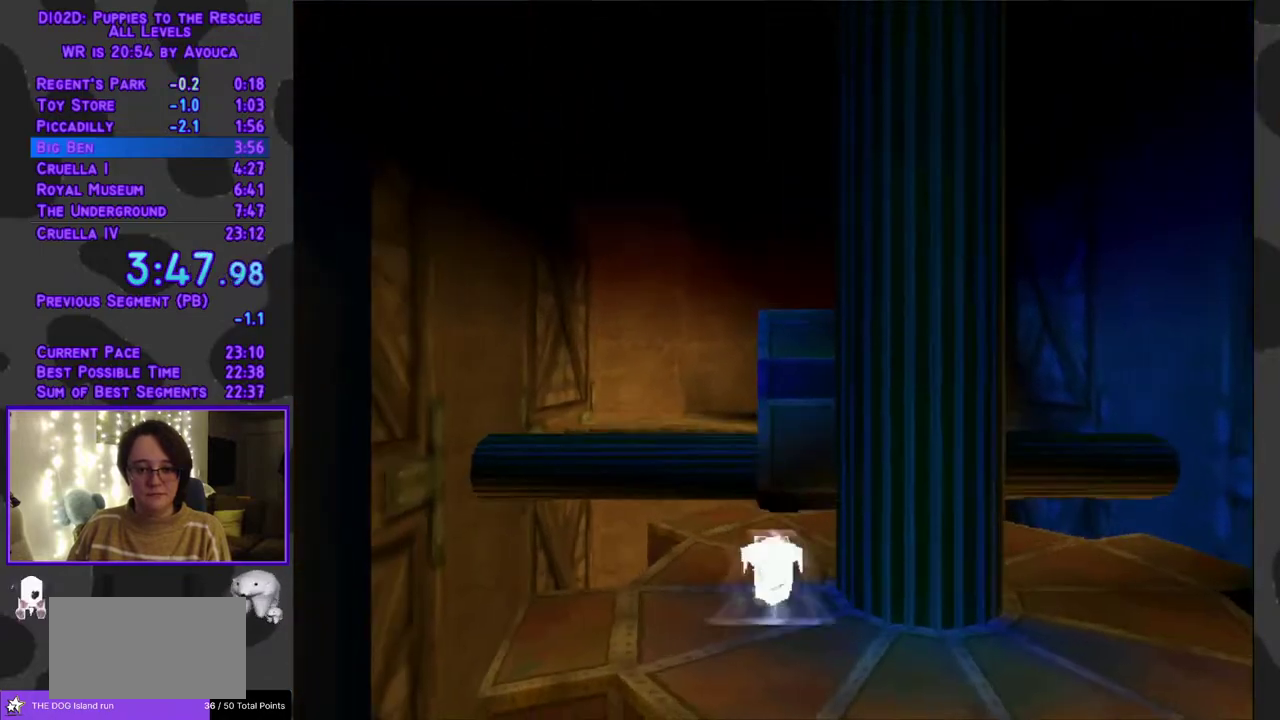
{"buttons": ["Y", "DPAD_UP"], "events": [[200, "DPAD_RIGHT", "down"], [283, "DPAD_RIGHT", "up"]]}
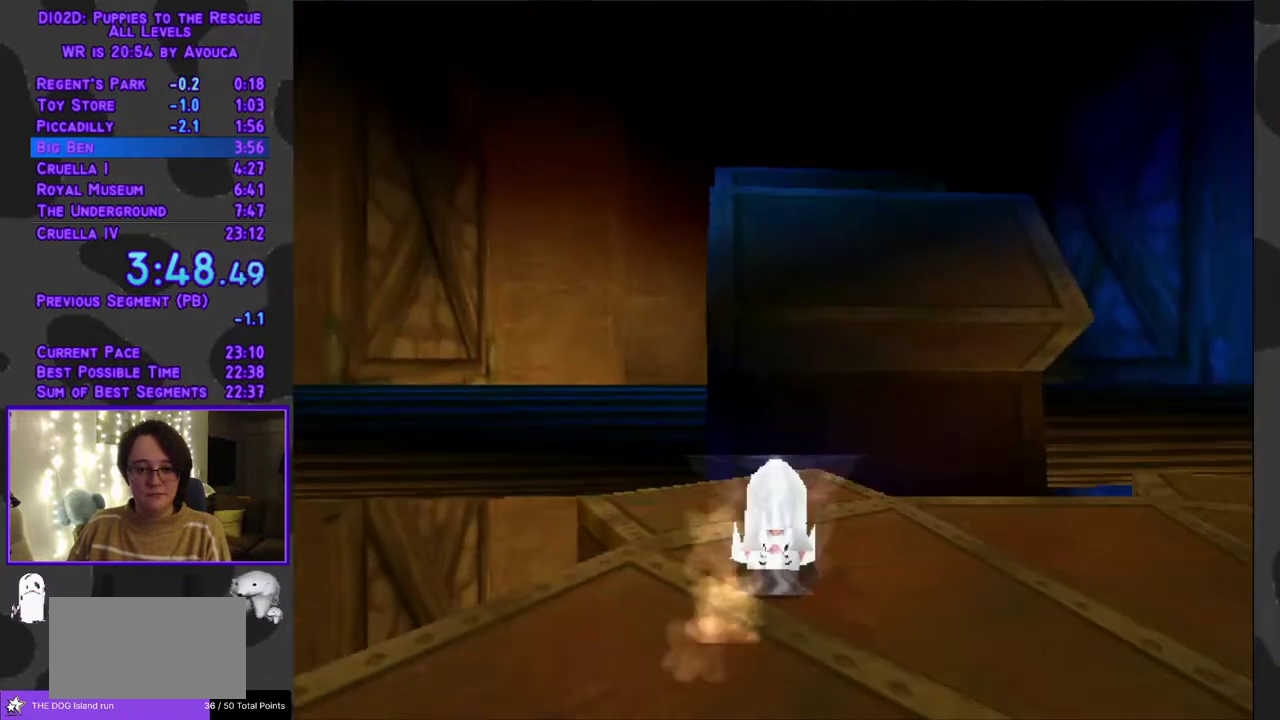
{"buttons": ["A", "DPAD_UP"], "events": [[67, "A", "down"], [67, "Y", "up"], [233, "DPAD_RIGHT", "down"], [317, "DPAD_RIGHT", "up"]]}
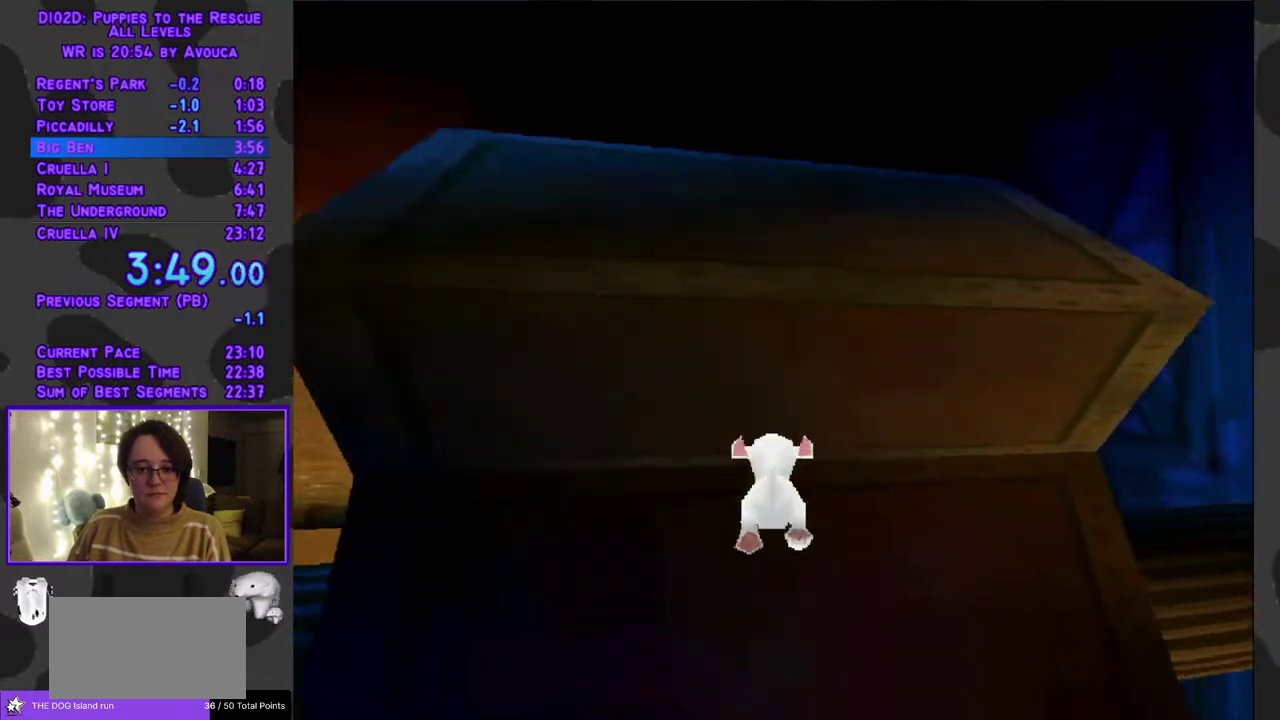
{"buttons": ["DPAD_UP"], "events": [[83, "A", "up"], [100, "DPAD_LEFT", "down"], [183, "DPAD_LEFT", "up"]]}
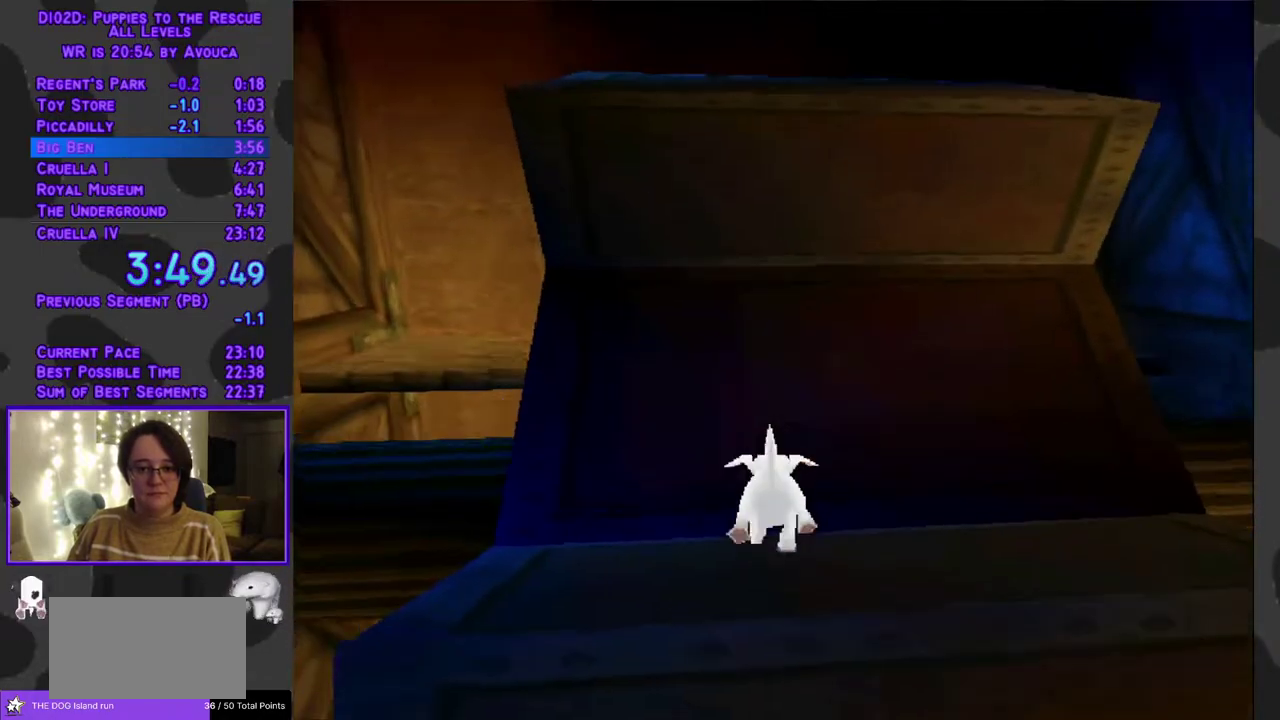
{"buttons": ["A", "DPAD_UP"], "events": [[250, "A", "down"]]}
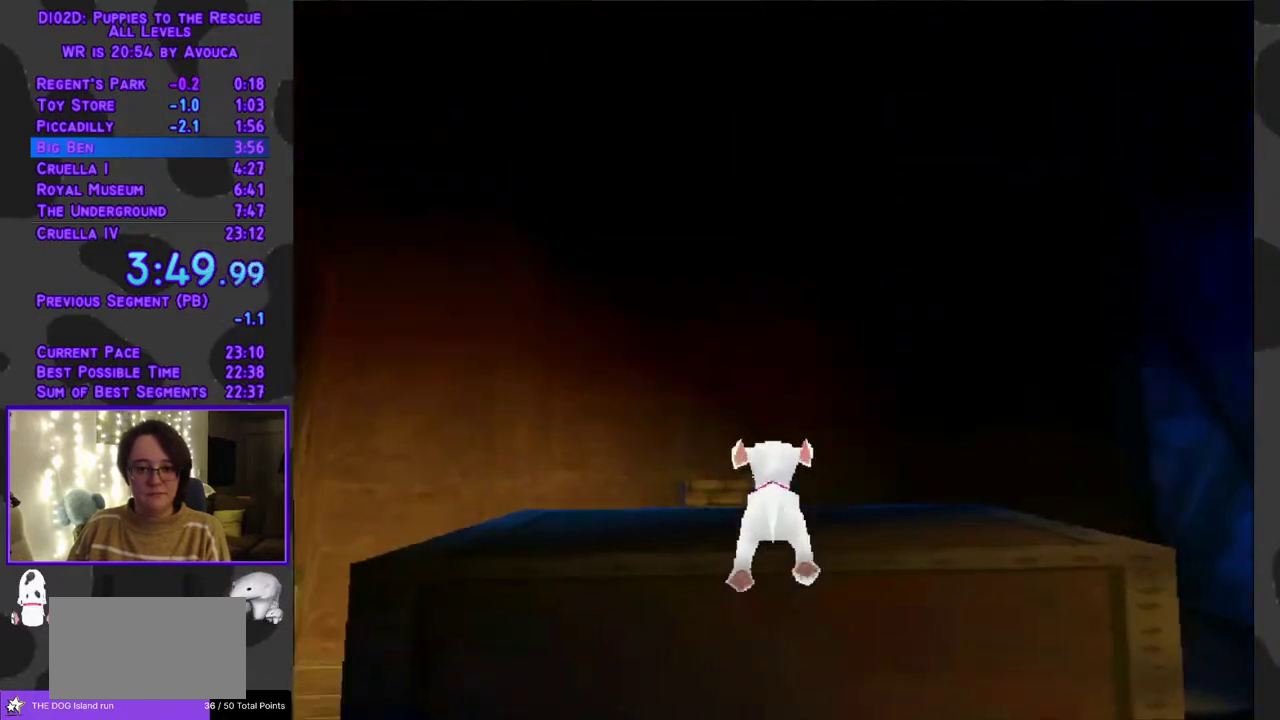
{"buttons": ["A", "DPAD_UP"], "events": [[167, "A", "up"], [333, "A", "down"]]}
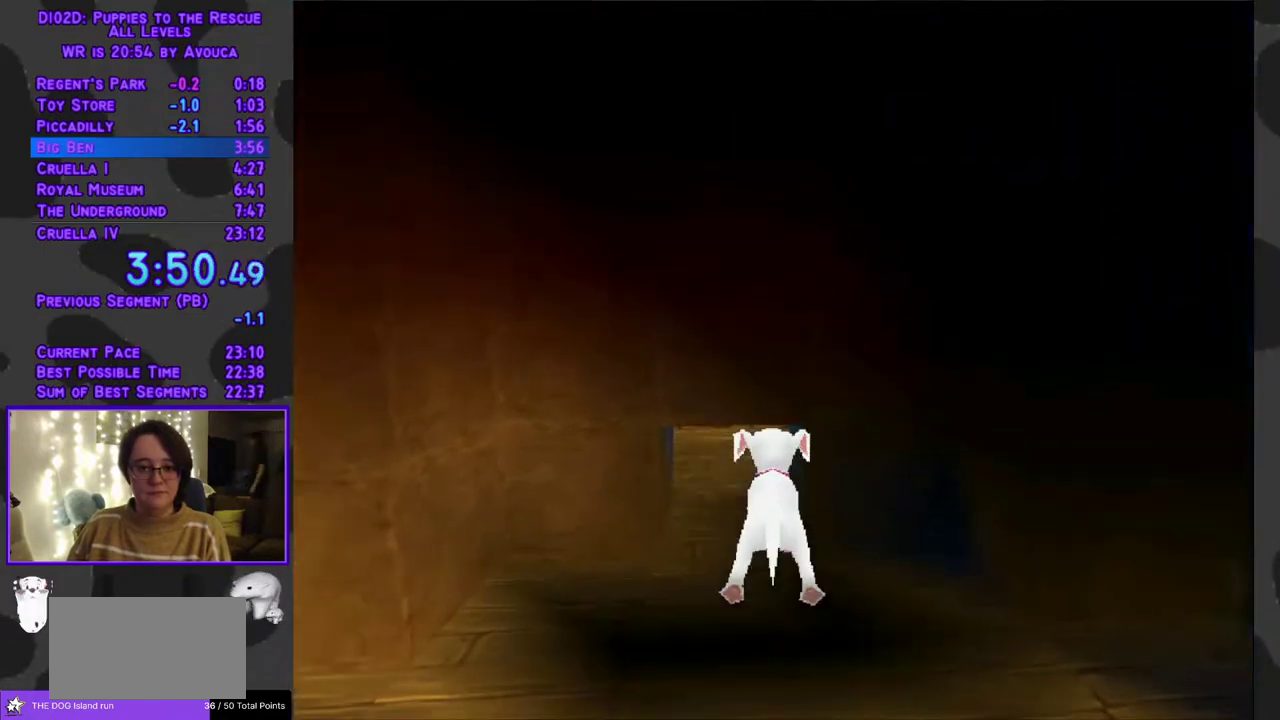
{"buttons": ["Y", "DPAD_UP"], "events": [[17, "Y", "down"], [100, "A", "up"], [233, "DPAD_LEFT", "down"], [333, "DPAD_LEFT", "up"]]}
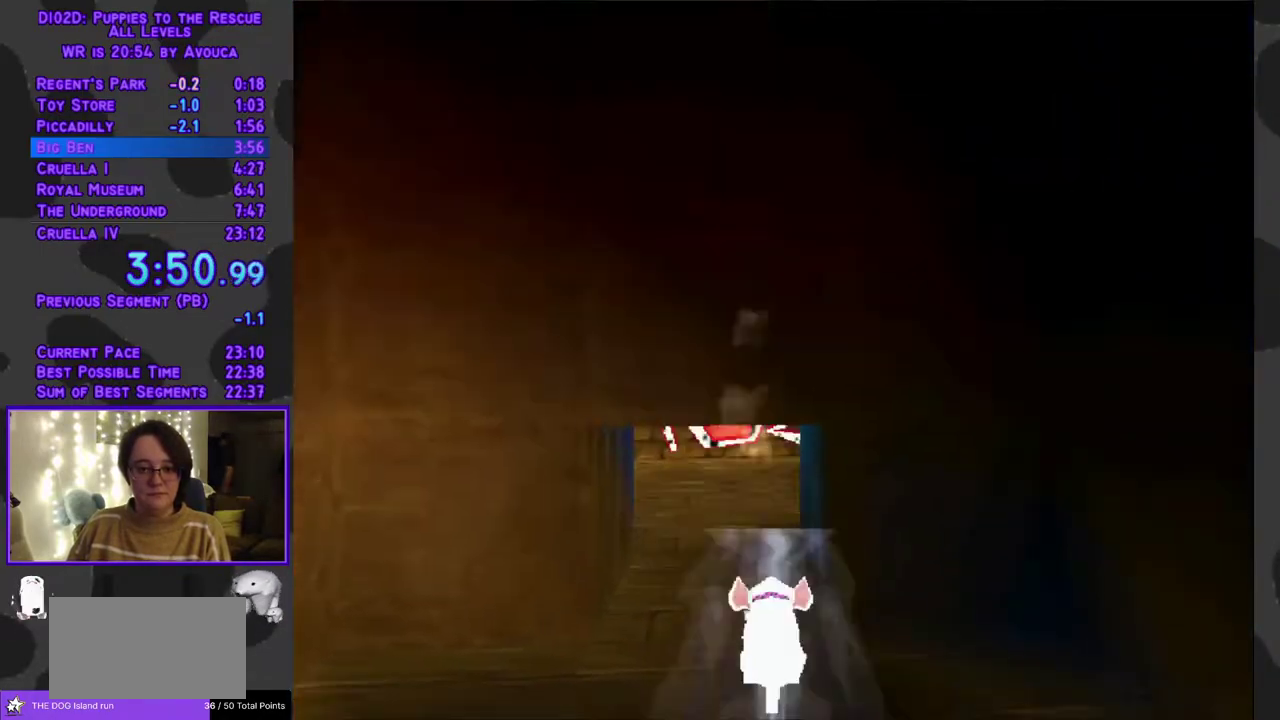
{"buttons": ["Y", "DPAD_UP"], "events": []}
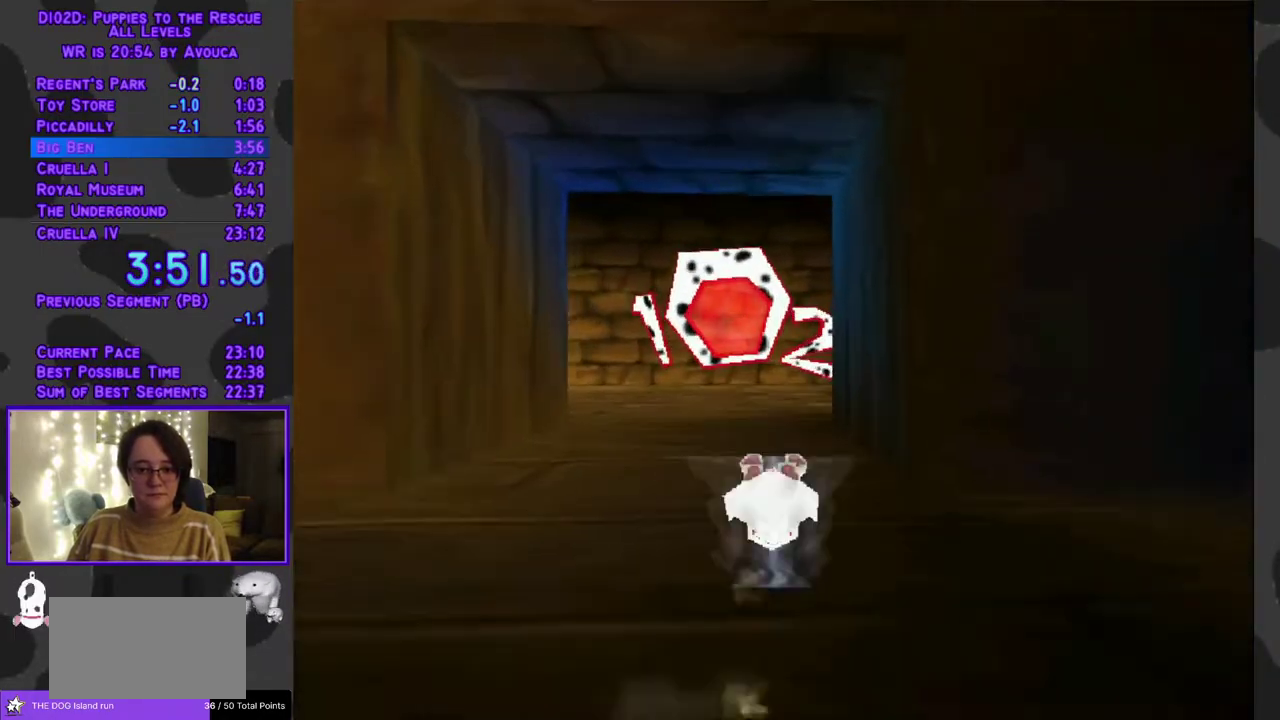
{"buttons": ["A", "Y", "DPAD_UP"], "events": [[33, "DPAD_LEFT", "down"], [133, "DPAD_LEFT", "up"], [283, "A", "down"]]}
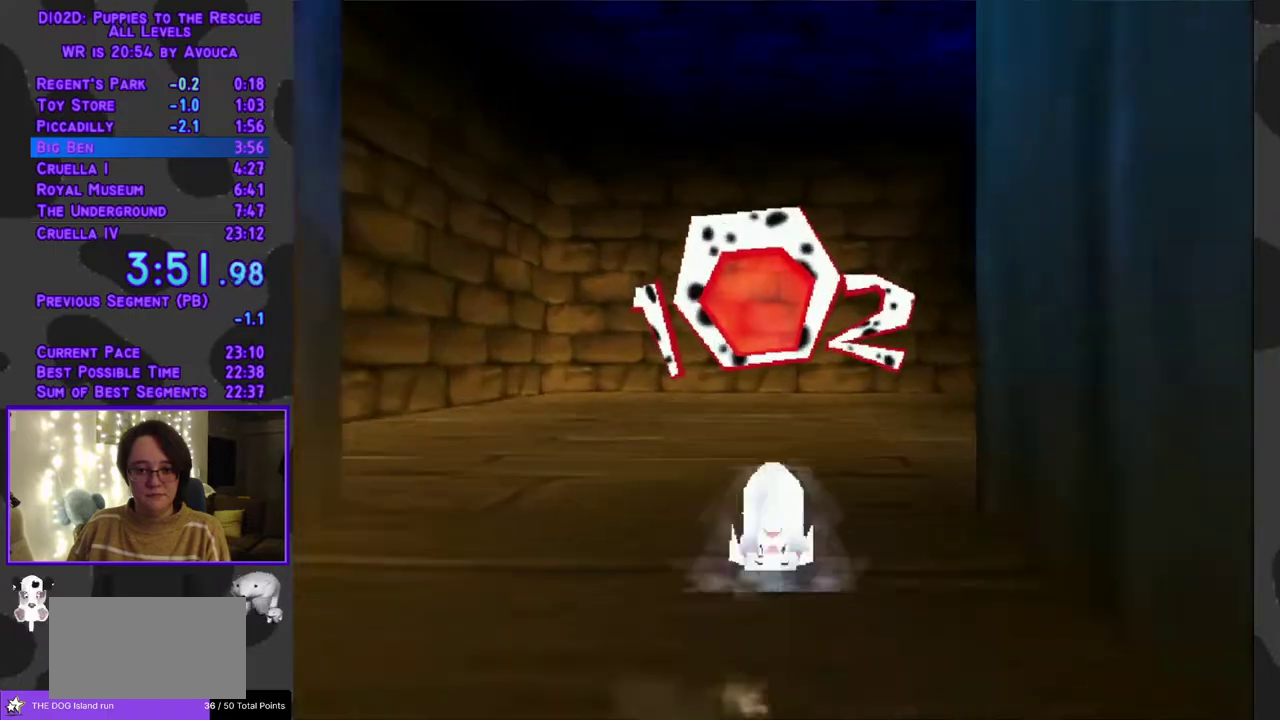
{"buttons": ["A", "Y", "DPAD_UP"], "events": []}
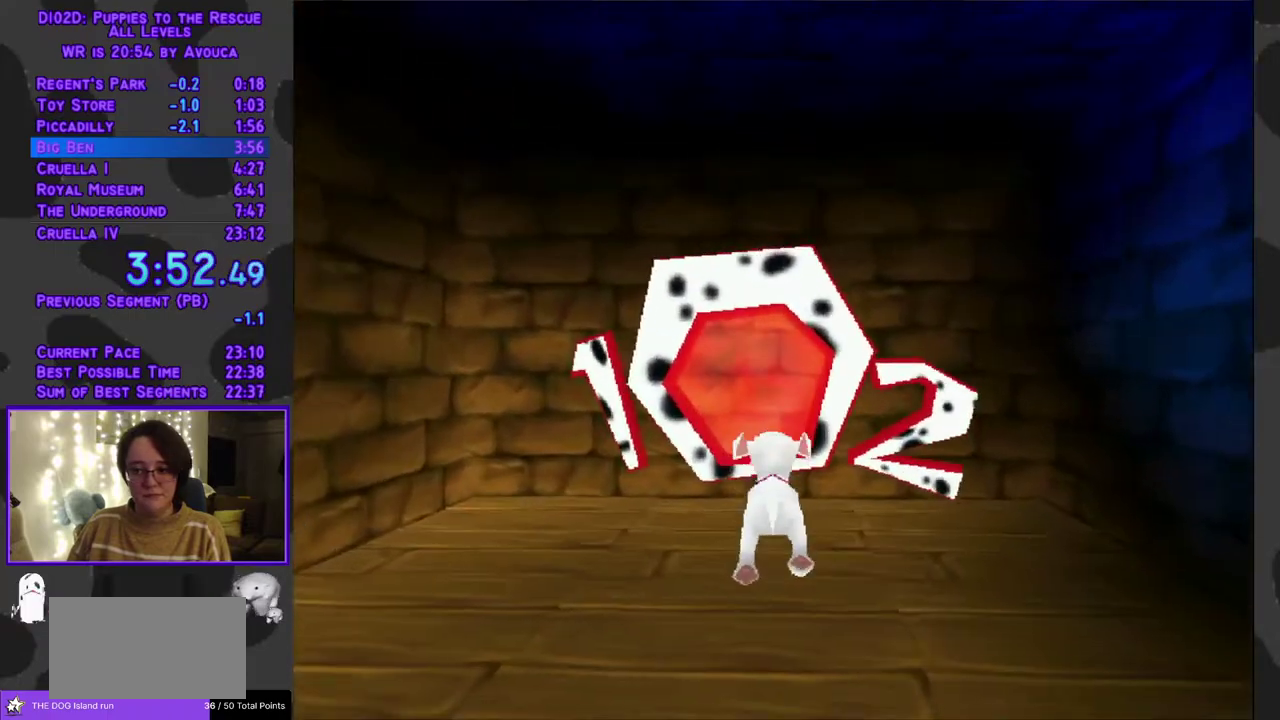
{"buttons": ["Y", "DPAD_UP"], "events": [[150, "A", "up"]]}
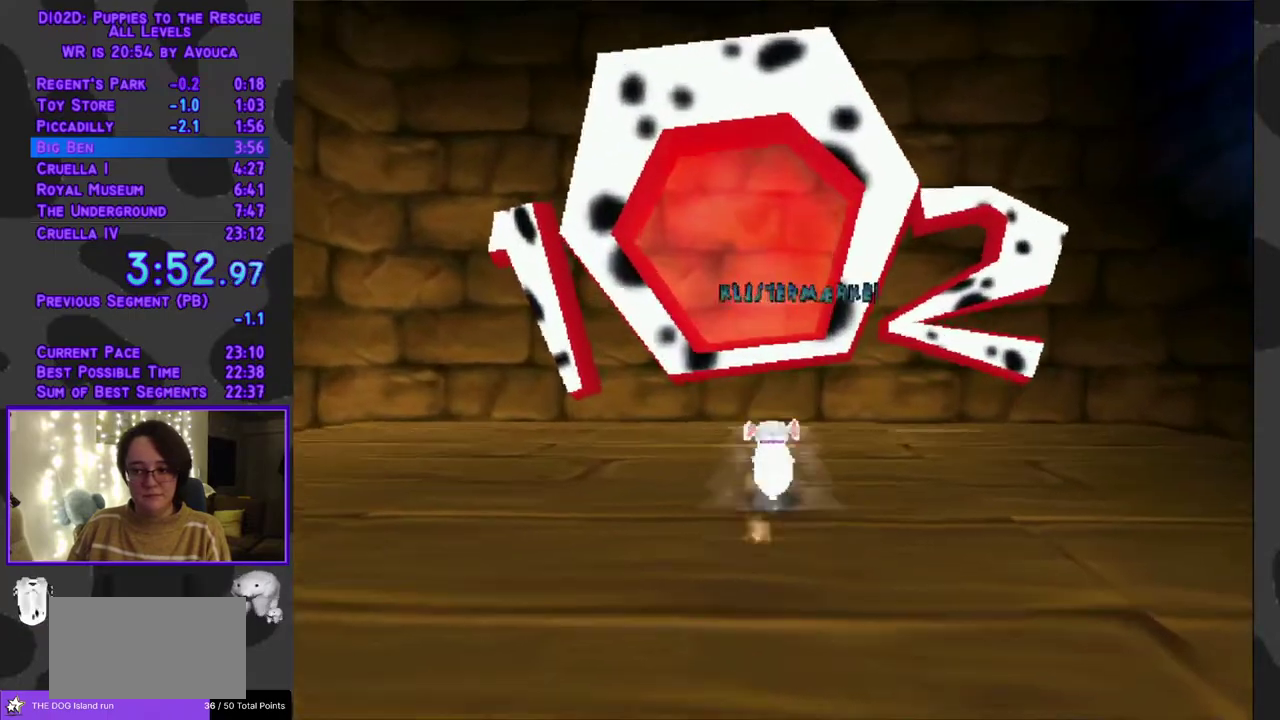
{"buttons": ["Y", "DPAD_UP"], "events": []}
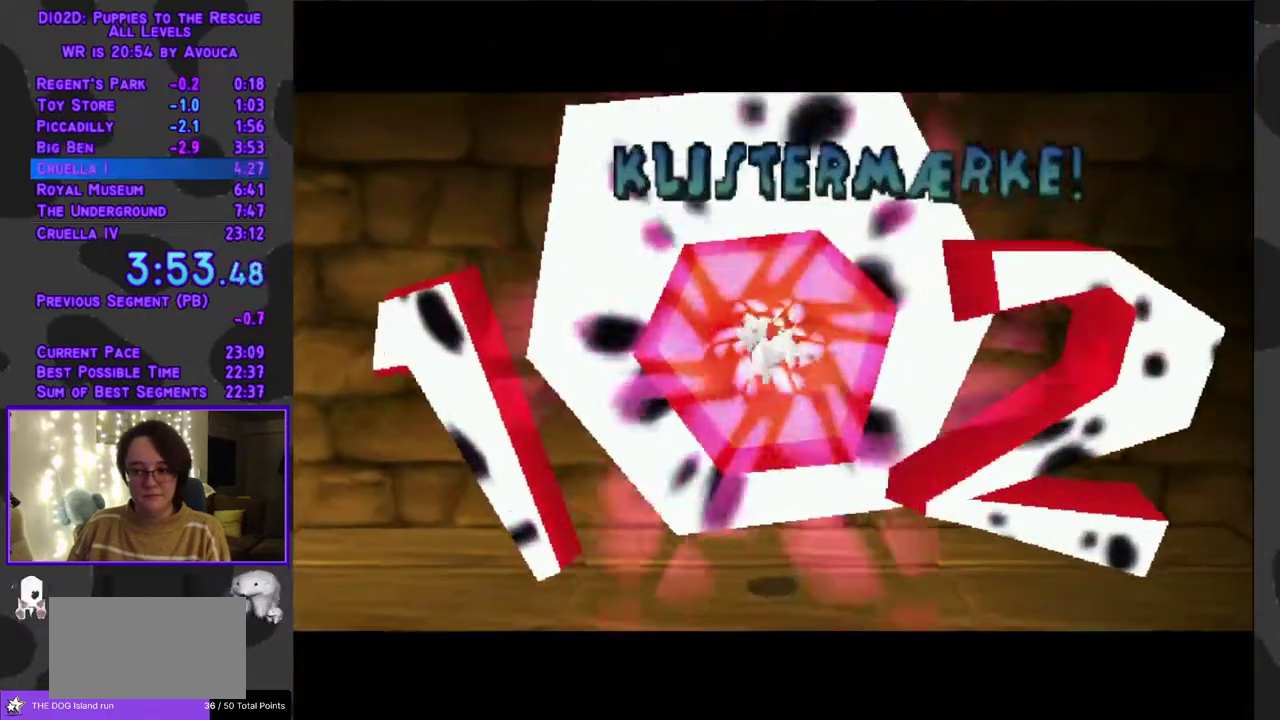
{"buttons": [], "events": [[133, "DPAD_UP", "up"], [183, "Y", "up"]]}